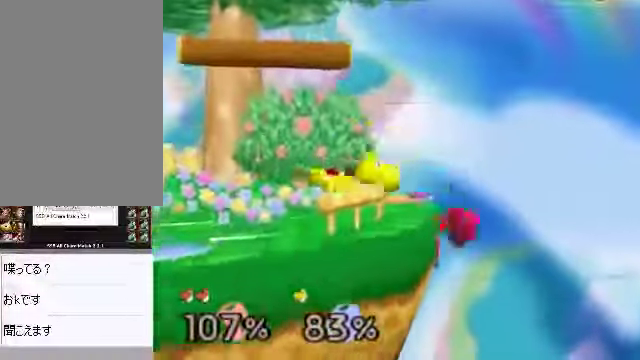
Gameplay with a controller (Nintendo layout); each line is a JSON object with the inputs held at the frame after it. "events" lists button and stick changes between this image and that frame as [ms after this image, input, new state], when the widget could be followed in between. Not read: L3 R3 Z.
{"buttons": [], "left_stick": "center"}
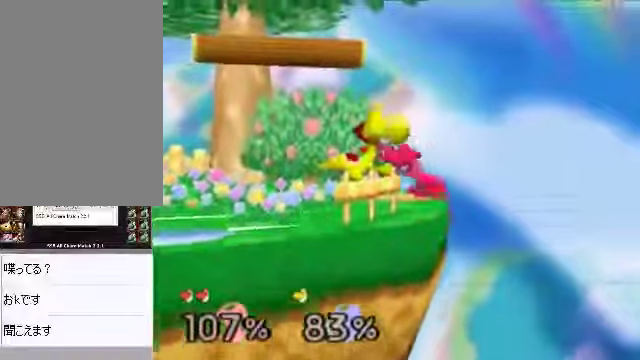
{"buttons": ["C_RIGHT"], "left_stick": "center", "events": [[368, "C_RIGHT", "down"]]}
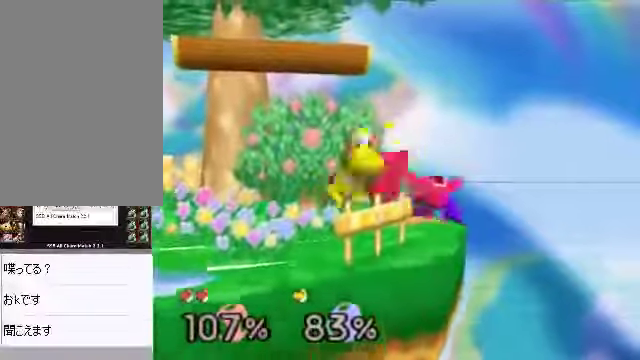
{"buttons": [], "left_stick": "right"}
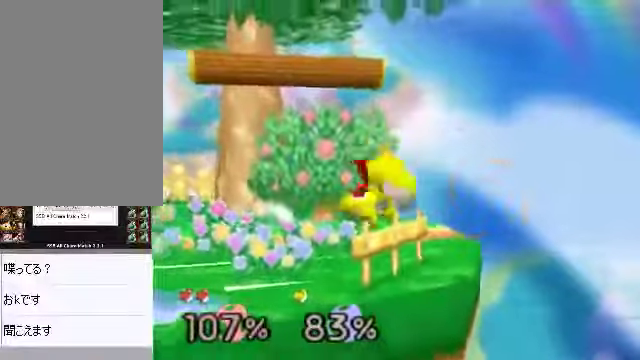
{"buttons": [], "left_stick": "left", "events": [[134, "left_stick", "center"], [234, "C_DOWN", "down"], [234, "C_LEFT", "down"], [268, "C_RIGHT", "down"], [301, "C_DOWN", "up"], [301, "C_LEFT", "up"], [301, "left_stick", "left"], [334, "C_RIGHT", "up"]]}
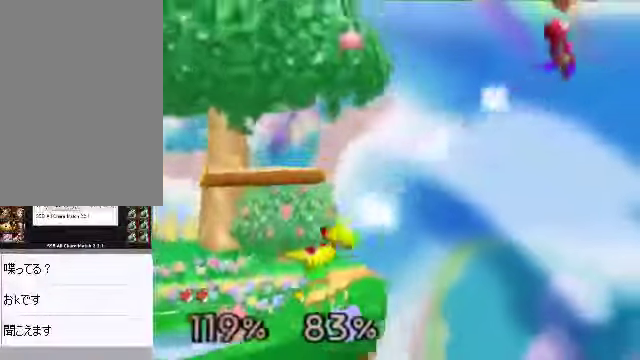
{"buttons": [], "left_stick": "left", "events": [[201, "C_DOWN", "down"], [234, "C_LEFT", "down"], [268, "C_DOWN", "up"], [268, "C_LEFT", "up"], [268, "C_RIGHT", "down"], [301, "C_RIGHT", "up"], [469, "C_LEFT", "down"], [502, "C_LEFT", "up"]]}
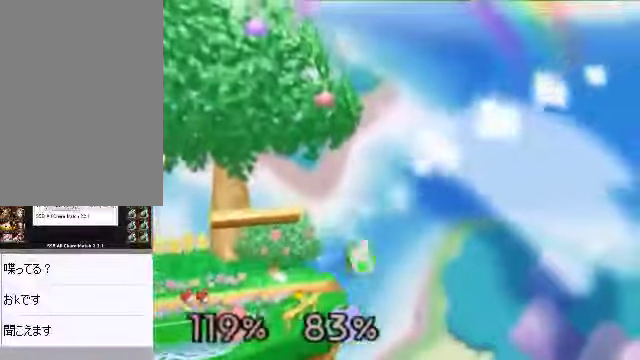
{"buttons": [], "left_stick": "left", "events": [[201, "C_DOWN", "down"], [234, "C_LEFT", "down"], [268, "C_DOWN", "up"], [268, "C_LEFT", "up"], [268, "C_RIGHT", "down"], [301, "C_RIGHT", "up"]]}
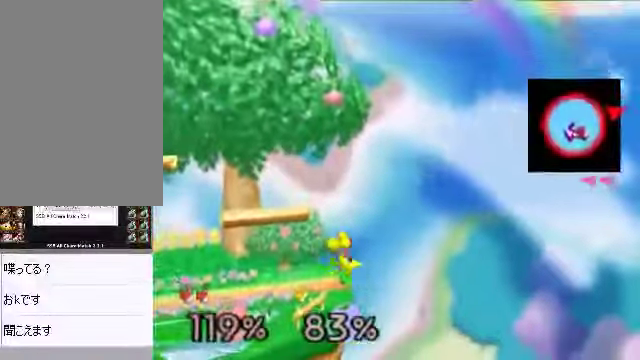
{"buttons": [], "left_stick": "left", "events": [[268, "C_DOWN", "down"], [268, "C_LEFT", "down"], [301, "C_RIGHT", "down"], [335, "C_DOWN", "up"], [335, "C_LEFT", "up"], [368, "C_RIGHT", "up"]]}
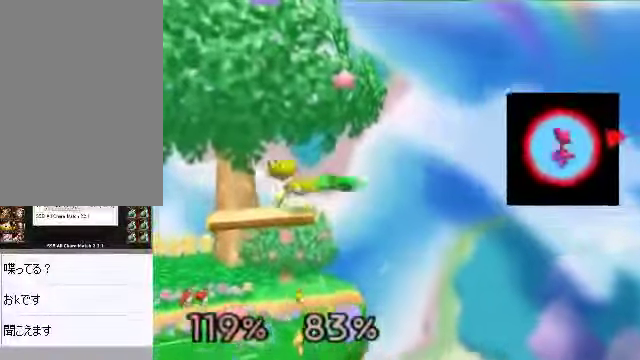
{"buttons": ["A"], "left_stick": "left", "events": [[436, "A", "down"]]}
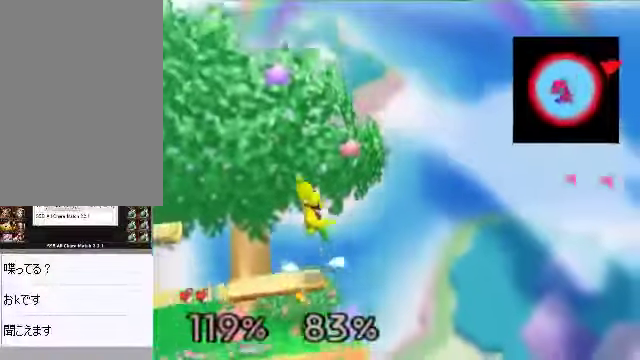
{"buttons": [], "left_stick": "left", "events": [[66, "A", "up"], [301, "C_DOWN", "down"], [334, "C_LEFT", "down"], [368, "C_DOWN", "up"], [368, "C_LEFT", "up"], [368, "C_RIGHT", "down"], [435, "C_RIGHT", "up"]]}
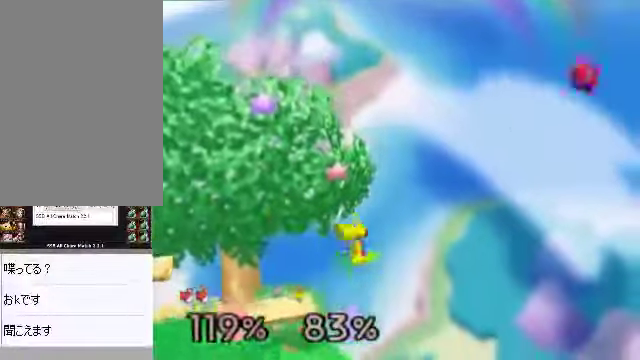
{"buttons": [], "left_stick": "up-left", "events": [[301, "left_stick", "down-left"], [468, "left_stick", "up-left"]]}
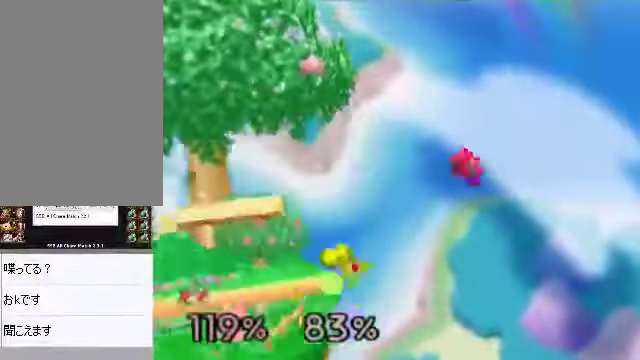
{"buttons": [], "left_stick": "up-right", "events": [[33, "B", "down"], [100, "B", "up"], [268, "B", "down"], [335, "B", "up"], [402, "left_stick", "up-right"]]}
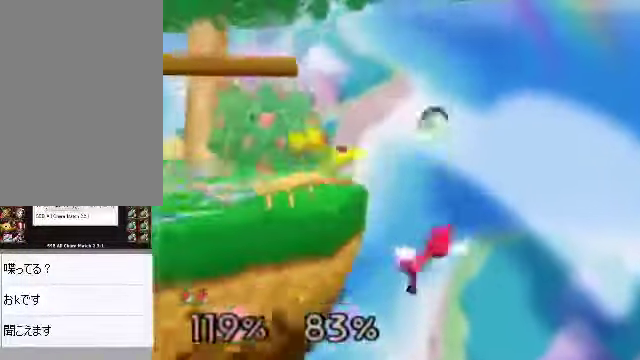
{"buttons": [], "left_stick": "center", "events": [[33, "left_stick", "center"], [201, "C_RIGHT", "down"], [268, "C_RIGHT", "up"]]}
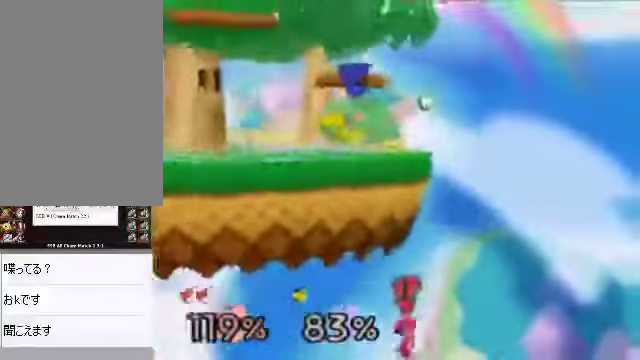
{"buttons": [], "left_stick": "center", "events": [[67, "C_DOWN", "down"], [100, "C_DOWN", "up"], [335, "left_stick", "left"], [435, "left_stick", "center"]]}
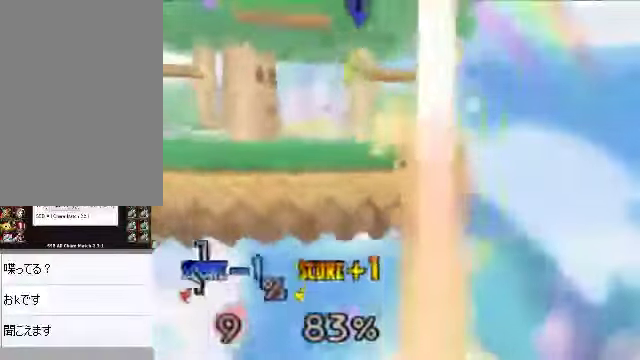
{"buttons": [], "left_stick": "center", "events": []}
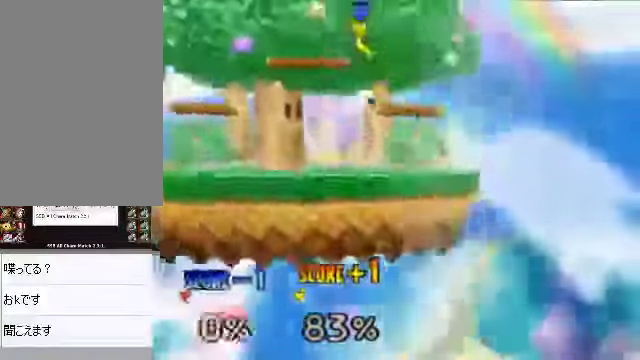
{"buttons": [], "left_stick": "center", "events": []}
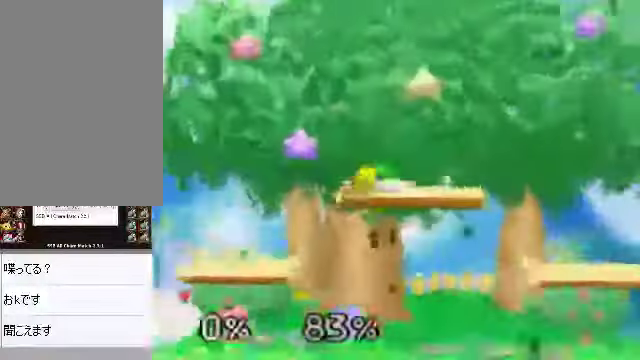
{"buttons": ["C_DOWN"], "left_stick": "center", "events": [[435, "A", "down"], [469, "C_DOWN", "down"], [502, "A", "up"]]}
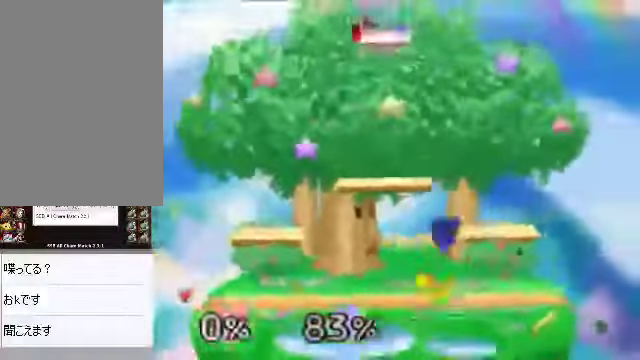
{"buttons": [], "left_stick": "right", "events": [[34, "C_DOWN", "up"], [302, "left_stick", "right"]]}
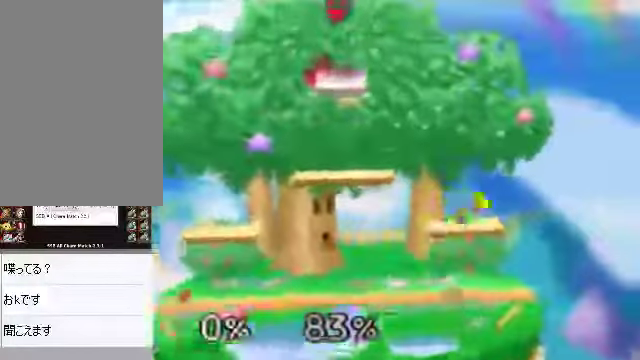
{"buttons": [], "left_stick": "right", "events": []}
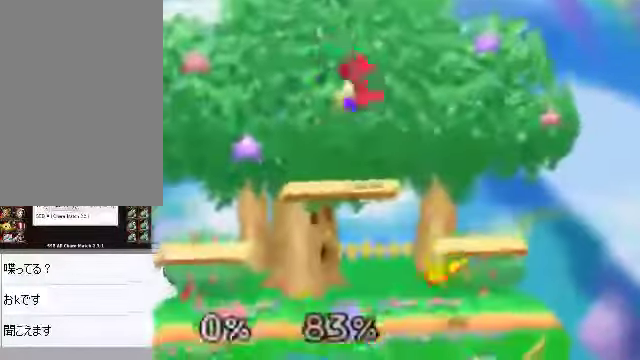
{"buttons": ["A"], "left_stick": "left", "events": [[101, "left_stick", "left"], [369, "A", "down"]]}
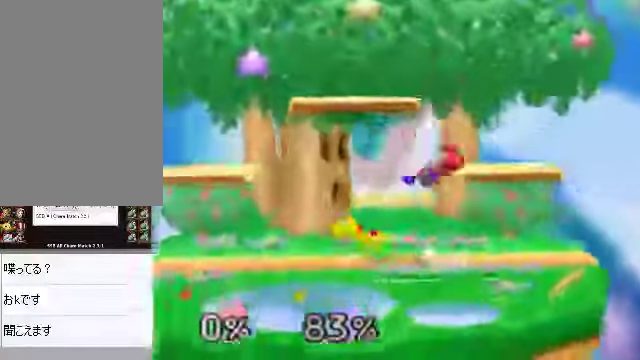
{"buttons": [], "left_stick": "center", "events": [[34, "A", "up"], [235, "left_stick", "center"]]}
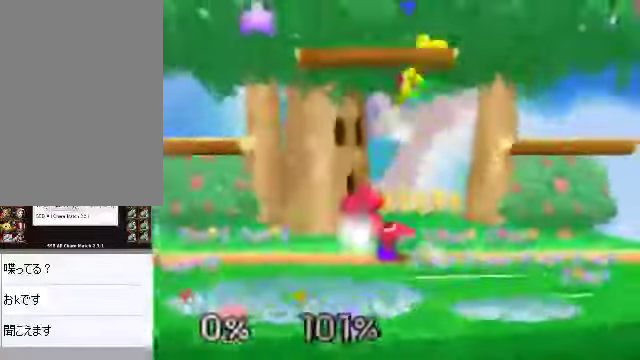
{"buttons": [], "left_stick": "center", "events": [[368, "left_stick", "right"], [502, "left_stick", "center"]]}
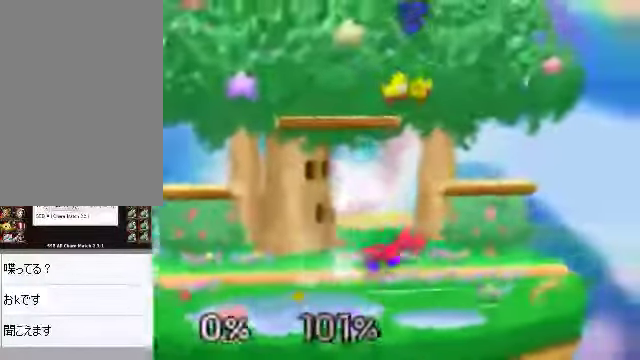
{"buttons": [], "left_stick": "center", "events": [[167, "A", "down"], [167, "left_stick", "up"], [234, "A", "up"], [268, "left_stick", "center"]]}